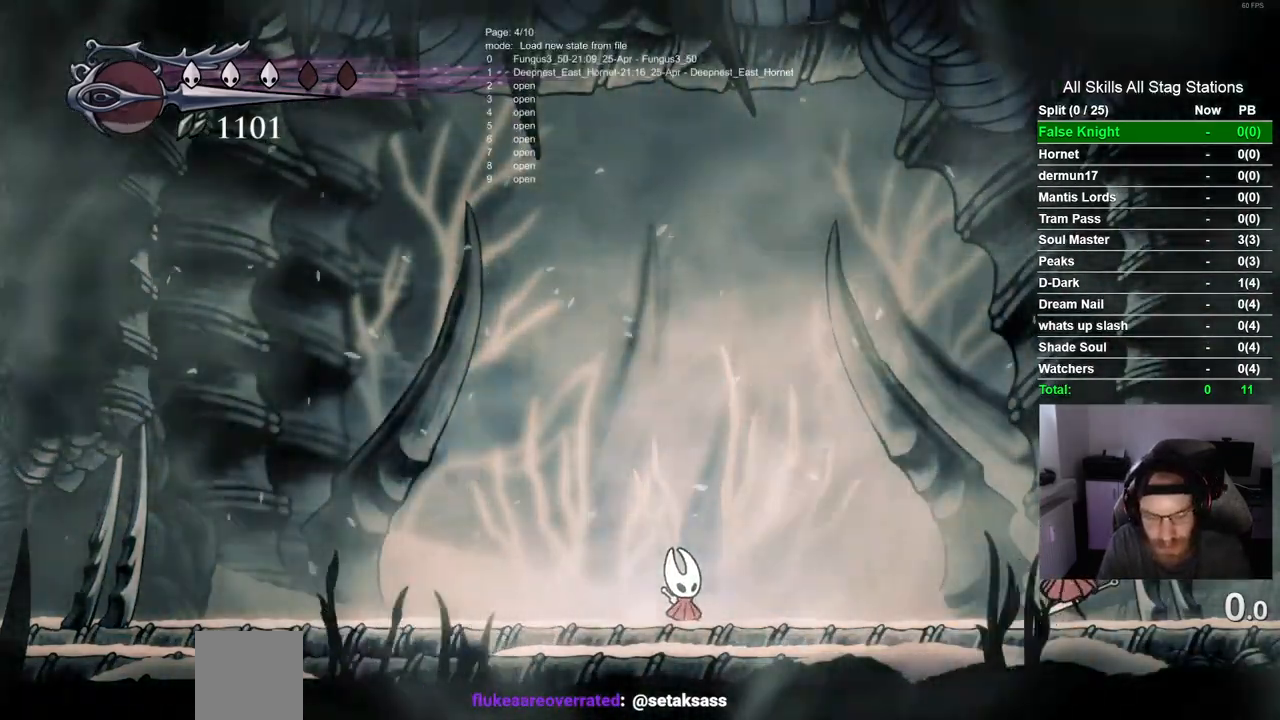
Gameplay with a controller (PlayStation layout); each line is a JSON object with the inputs held at the frame after it. "events" lists button and stick changes between this image and that frame as [ms after this image, input, new state], when the widget could be followed in between. Not read: R1.
{"buttons": [], "left_stick": "center", "right_stick": "center", "events": []}
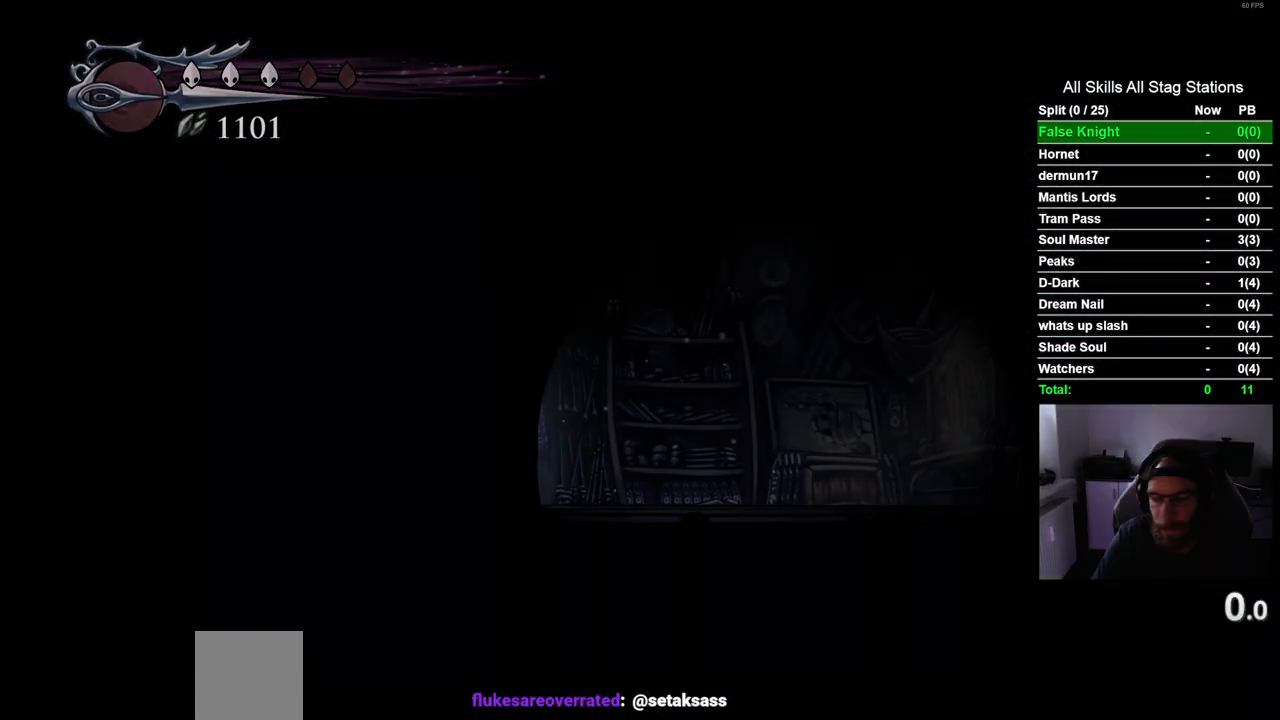
{"buttons": [], "left_stick": "center", "right_stick": "center", "events": []}
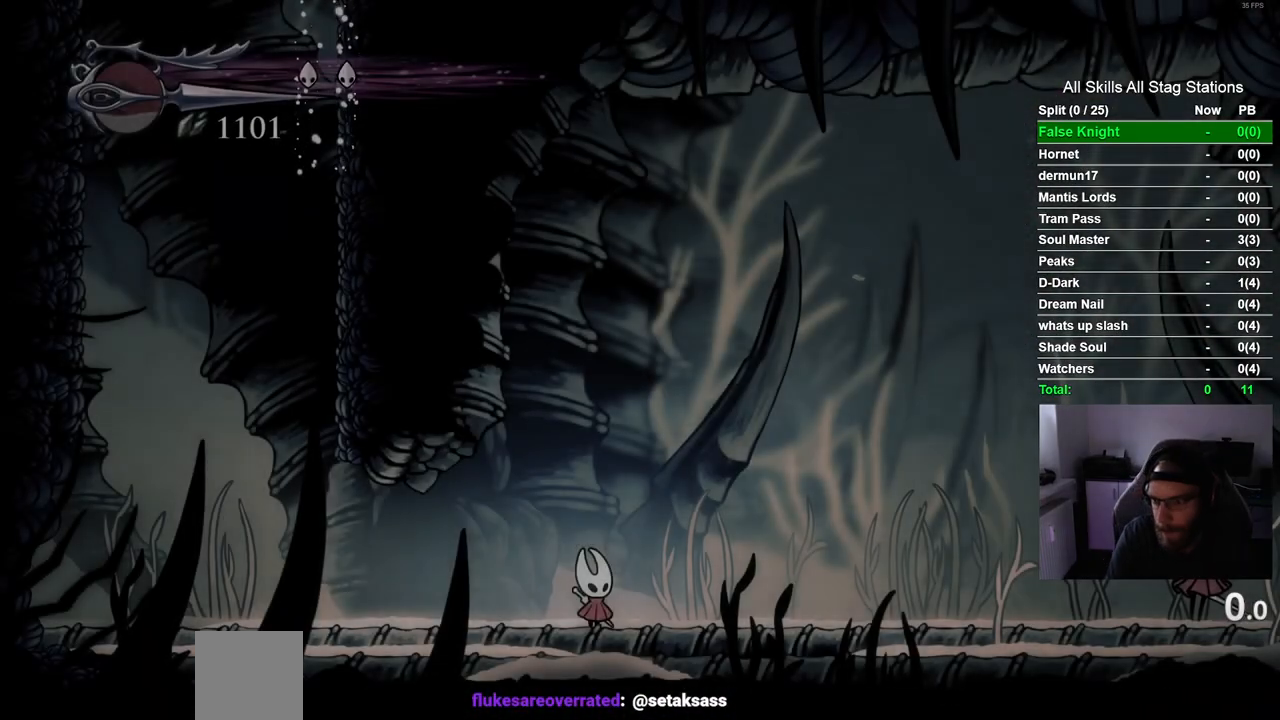
{"buttons": ["DPAD_RIGHT"], "left_stick": "center", "right_stick": "center", "events": [[250, "DPAD_RIGHT", "down"]]}
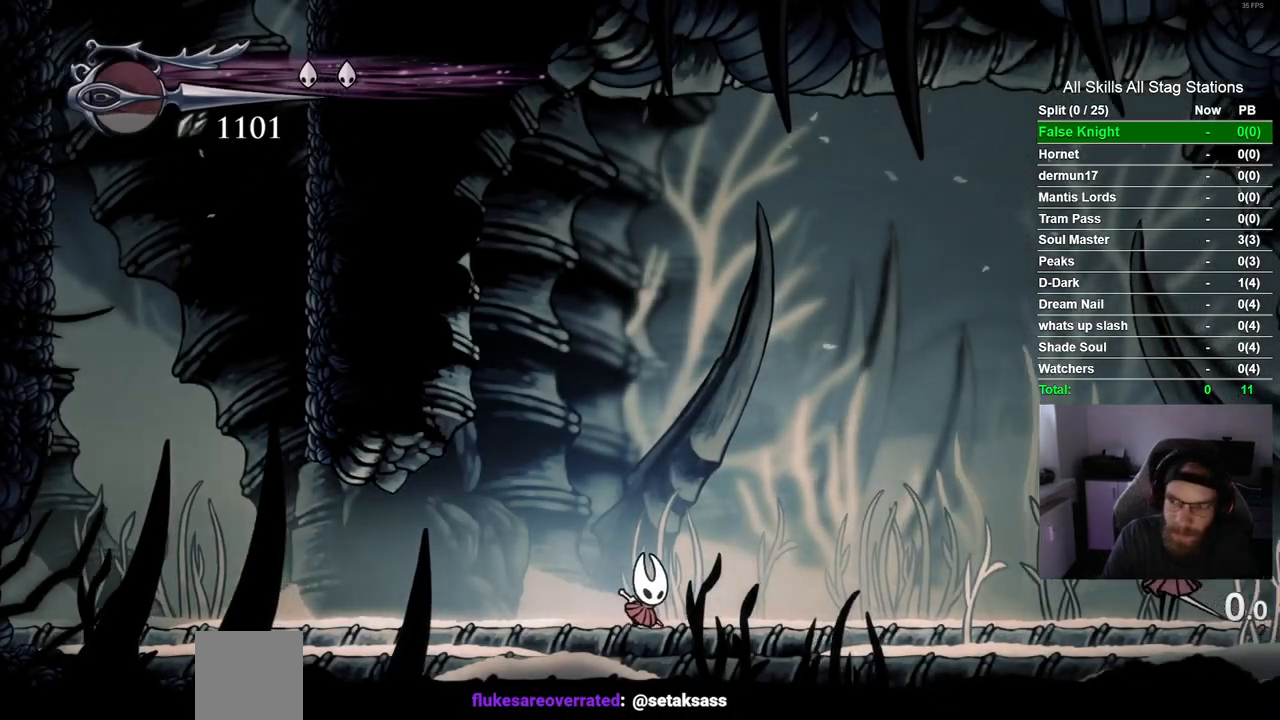
{"buttons": ["DPAD_RIGHT"], "left_stick": "center", "right_stick": "center", "events": [[100, "SQUARE", "down"], [300, "SQUARE", "up"]]}
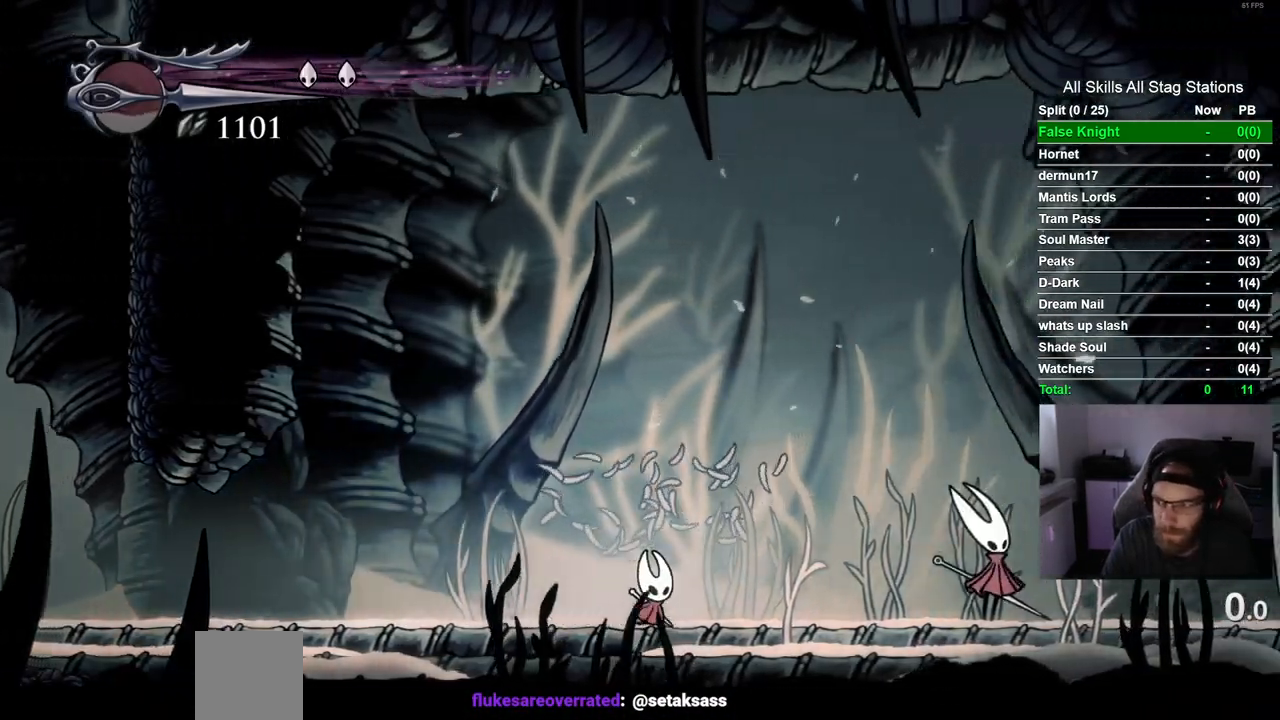
{"buttons": ["DPAD_RIGHT"], "left_stick": "center", "right_stick": "center", "events": [[67, "SQUARE", "down"], [200, "SQUARE", "up"]]}
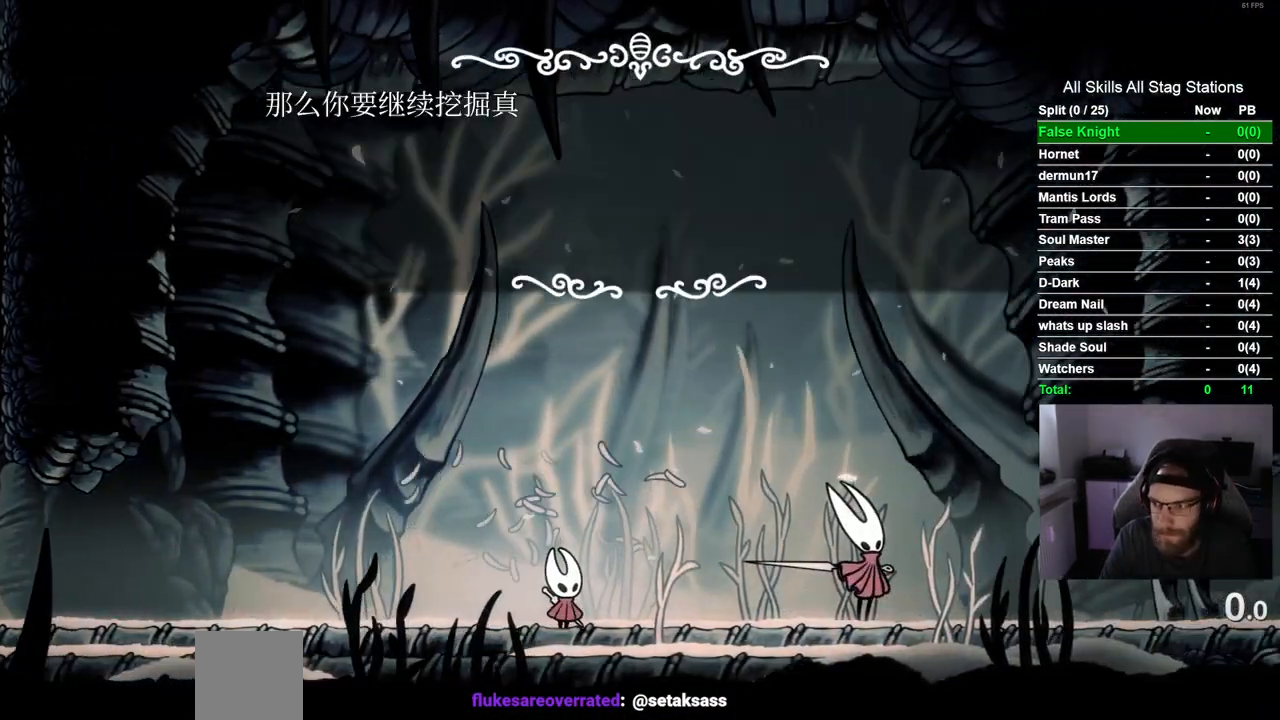
{"buttons": [], "left_stick": "center", "right_stick": "center", "events": [[17, "DPAD_RIGHT", "up"], [250, "CROSS", "down"], [417, "CROSS", "up"]]}
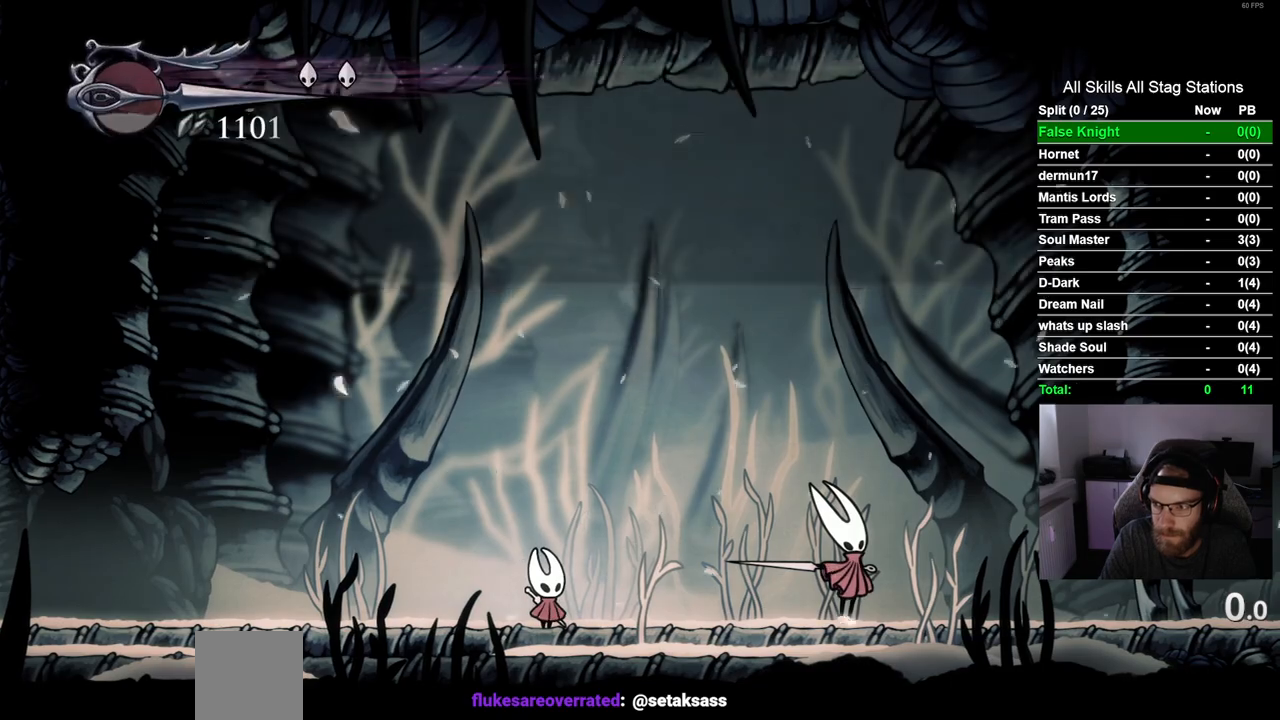
{"buttons": [], "left_stick": "center", "right_stick": "center", "events": [[17, "CROSS", "down"], [150, "CROSS", "up"], [233, "CROSS", "down"], [350, "CROSS", "up"]]}
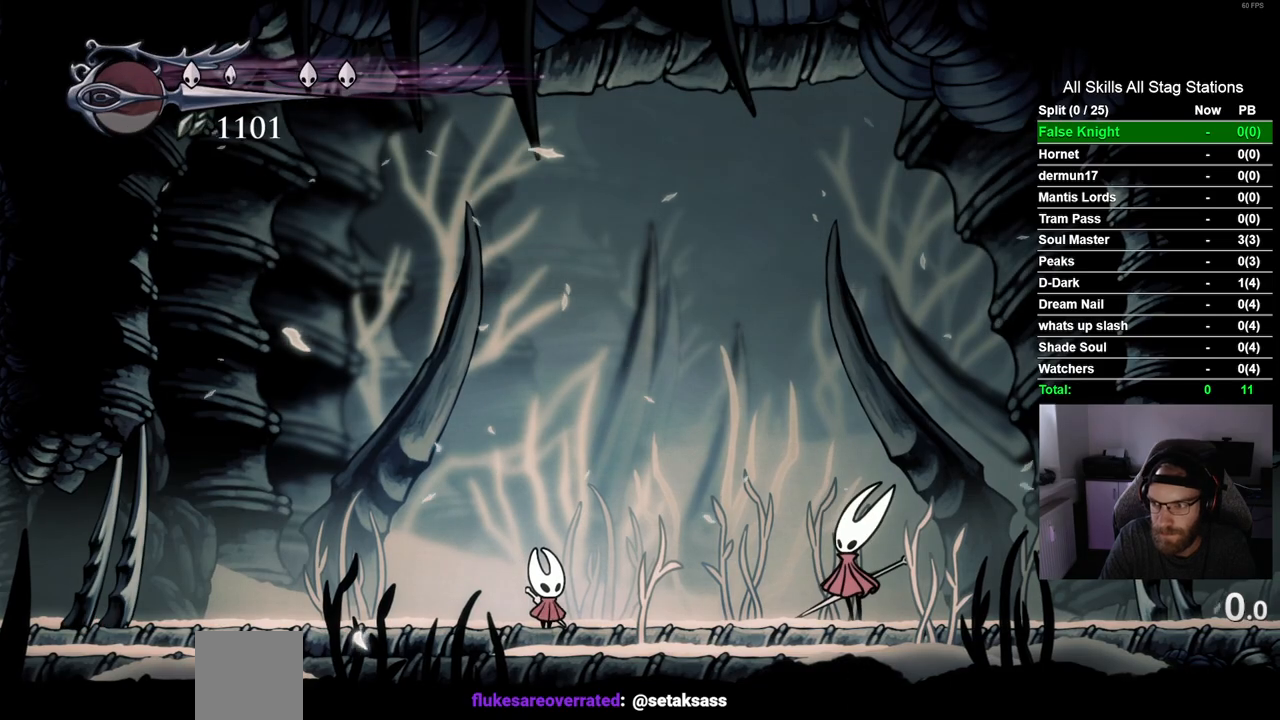
{"buttons": ["CROSS", "DPAD_RIGHT"], "left_stick": "center", "right_stick": "center", "events": [[183, "DPAD_RIGHT", "down"], [483, "CROSS", "down"]]}
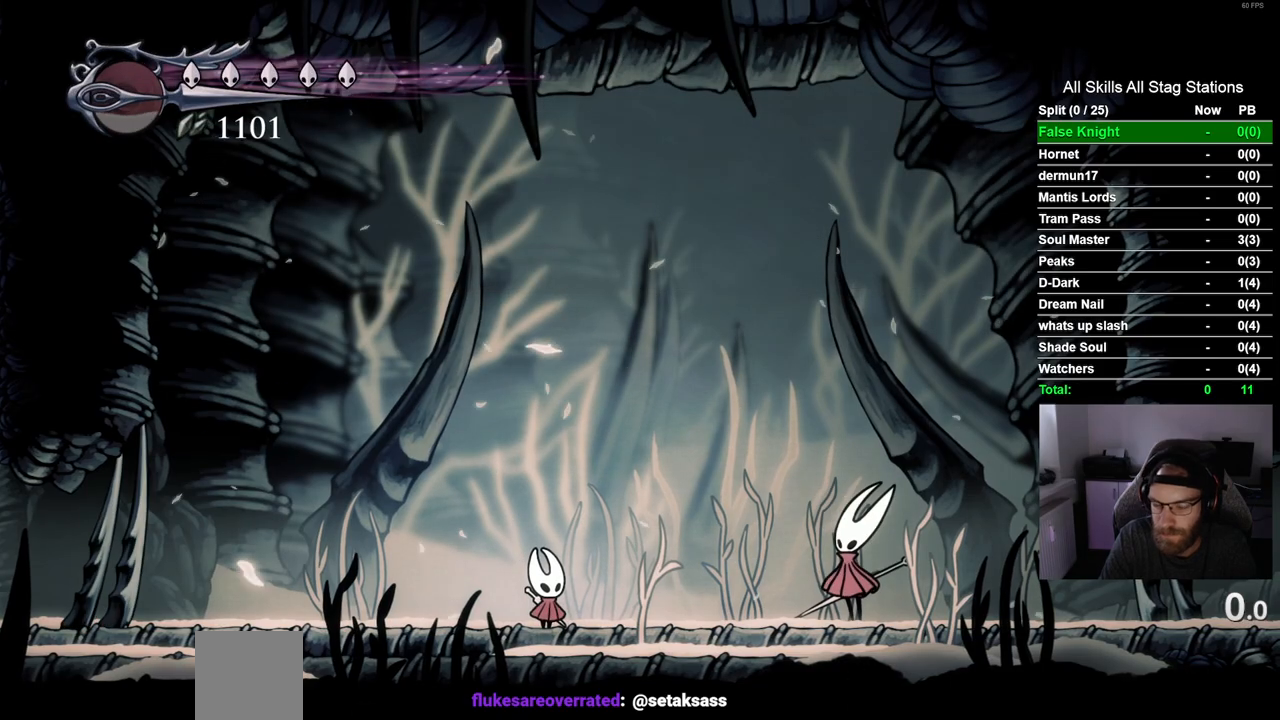
{"buttons": ["CROSS"], "left_stick": "center", "right_stick": "center", "events": [[150, "CROSS", "up"], [250, "CROSS", "down"], [333, "DPAD_RIGHT", "up"], [383, "CROSS", "up"], [483, "CROSS", "down"]]}